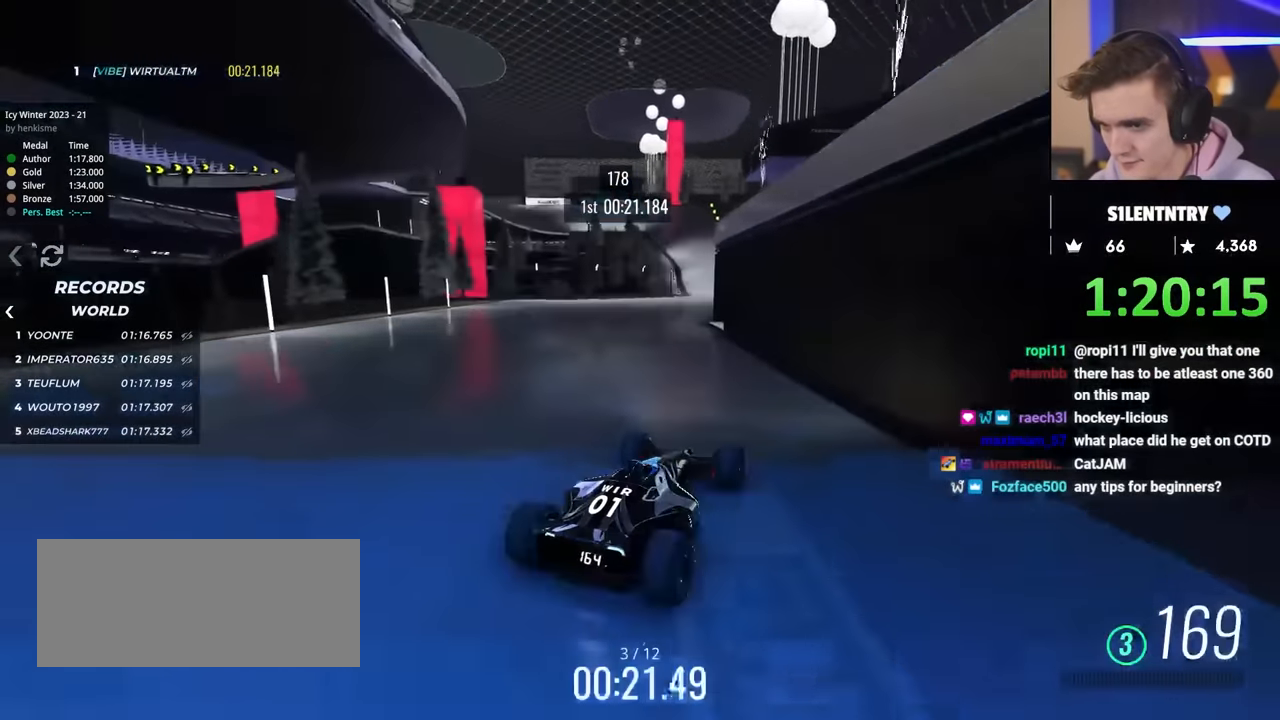
Gameplay with keyboard; each line is a JSON object with the keys held at the frame after it. "events" lists presses ("down") and releases ("up") of "brake", "down", "left", "right" and "up" between this image and that frame as [ms after this image, input, new state], when the widget could be followed in between. No other keys are recorded. Mouse input is not recorded. Key names are as the overlay labels them; some are game actions (e.g. jump) rather than physical keys.
{"keys": ["up"], "events": [[334, "left", "down"], [417, "left", "up"]]}
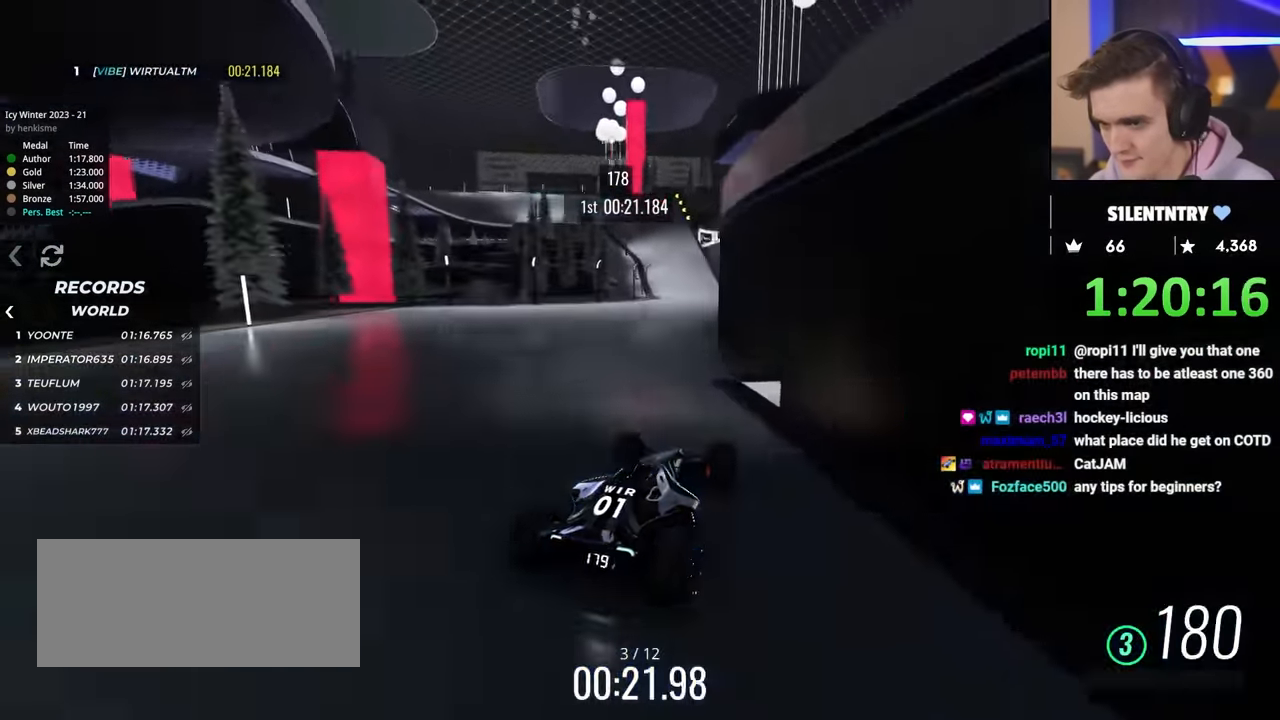
{"keys": ["up"], "events": []}
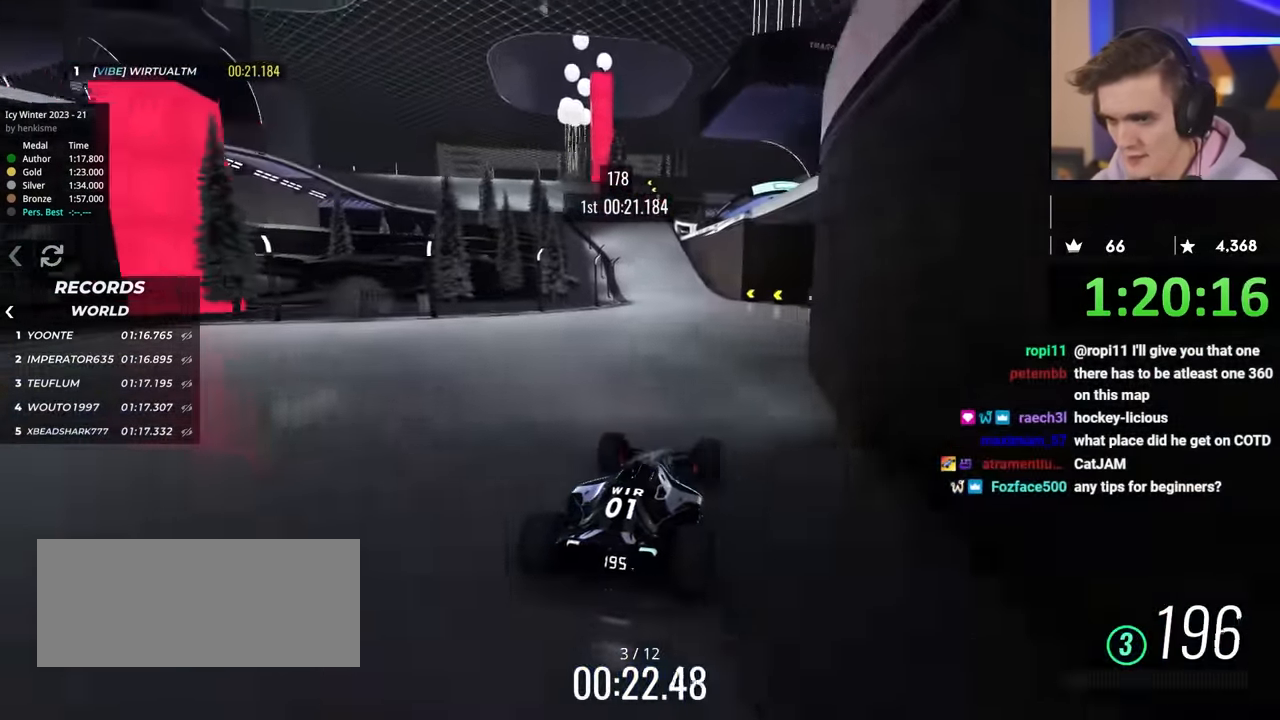
{"keys": ["up"], "events": []}
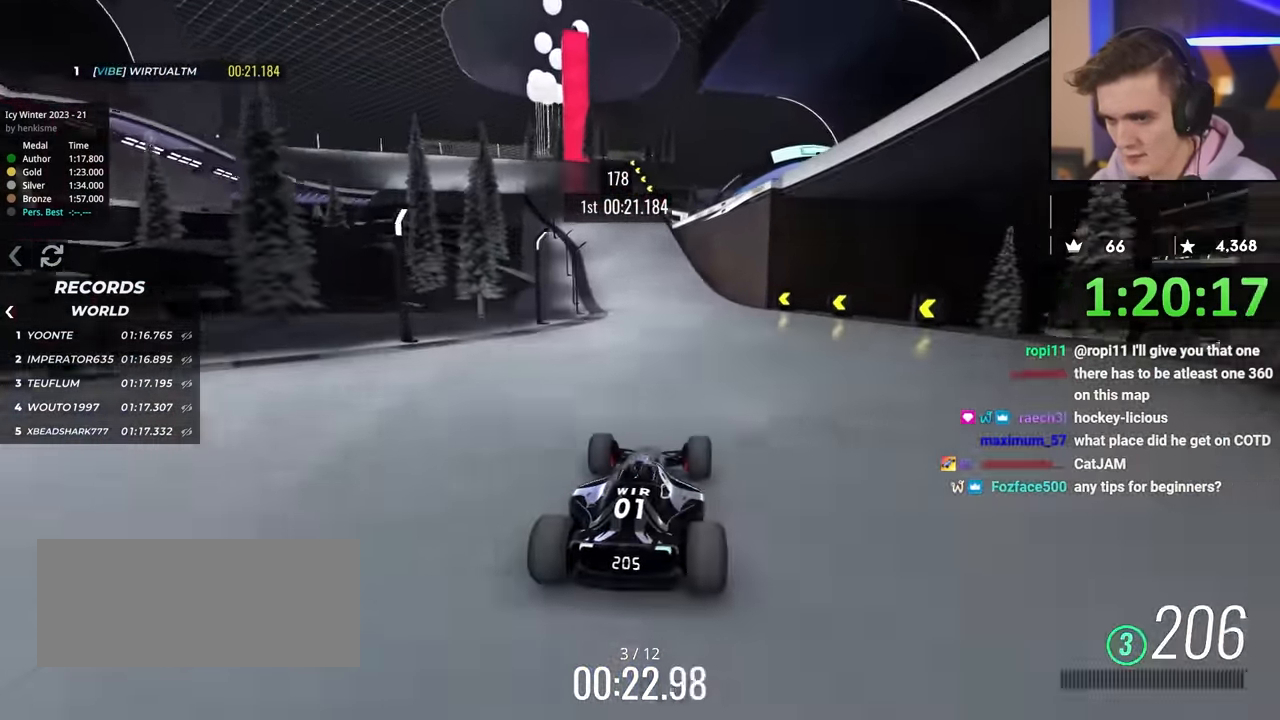
{"keys": ["left", "up"], "events": [[284, "left", "down"]]}
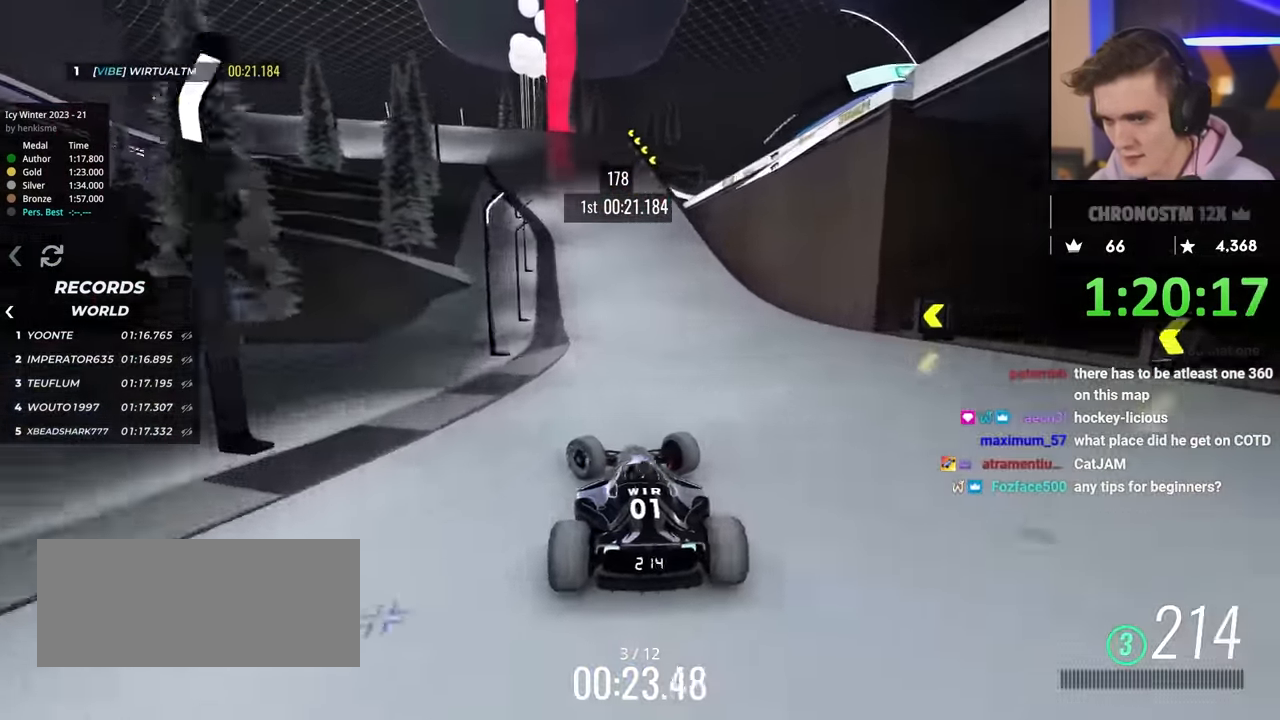
{"keys": ["right", "up"], "events": [[383, "left", "up"], [483, "right", "down"]]}
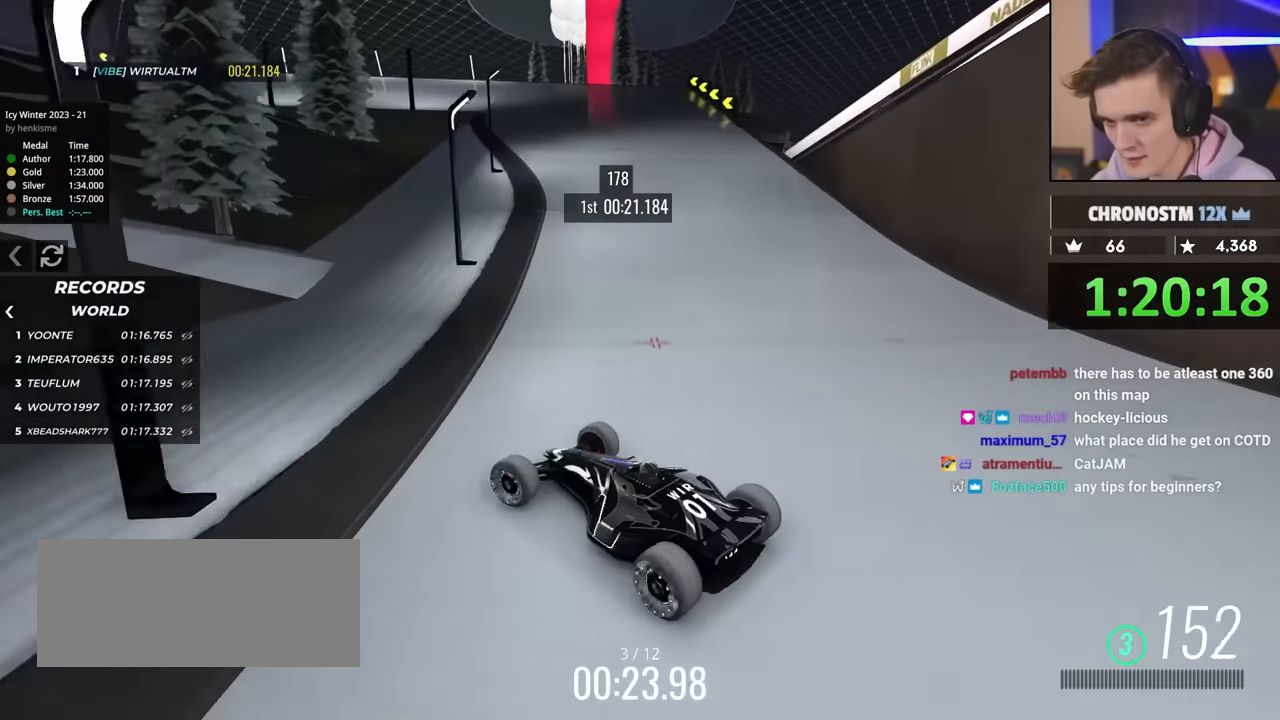
{"keys": ["right"], "events": [[267, "up", "up"], [317, "up", "down"], [500, "up", "up"]]}
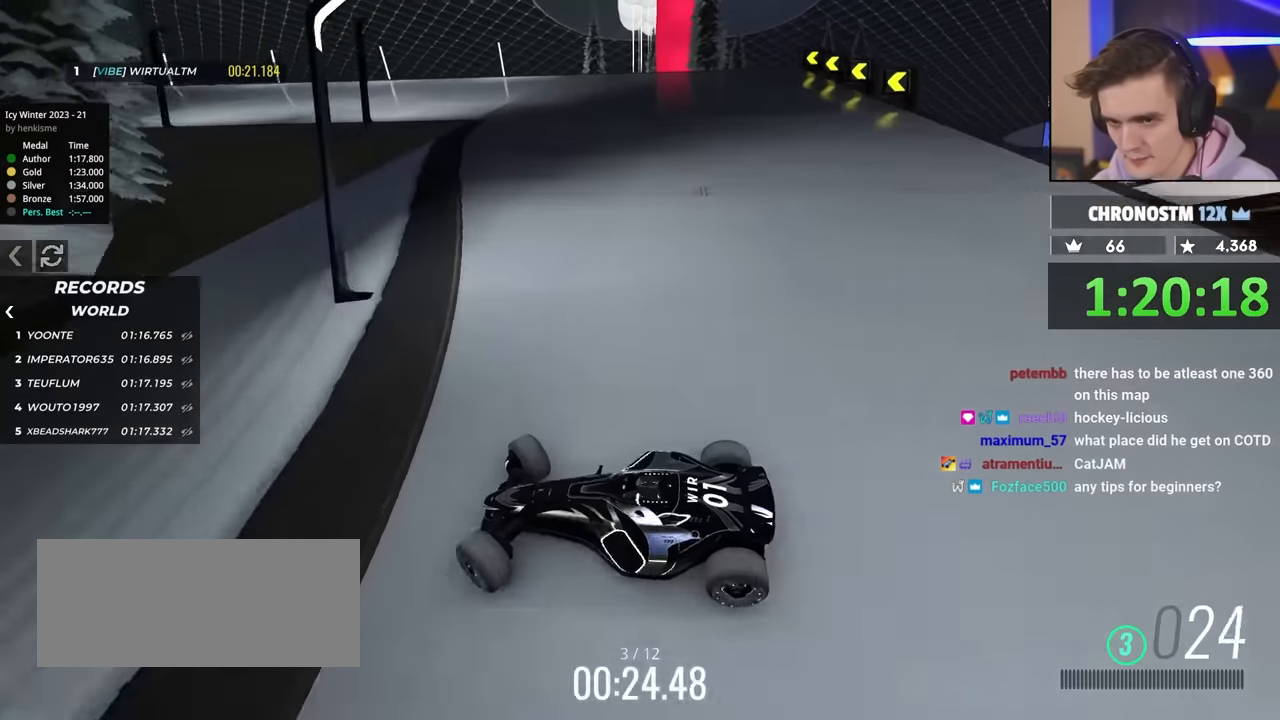
{"keys": ["right", "up"], "events": [[100, "up", "down"]]}
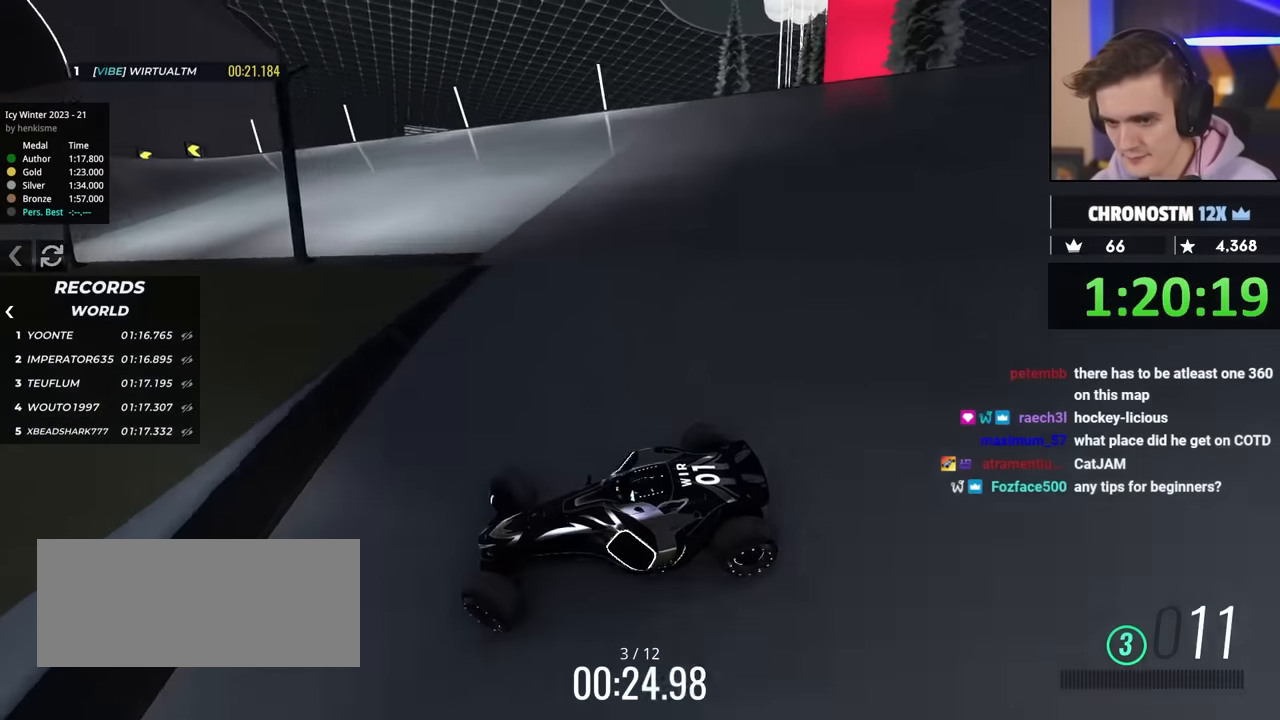
{"keys": ["right", "up"], "events": []}
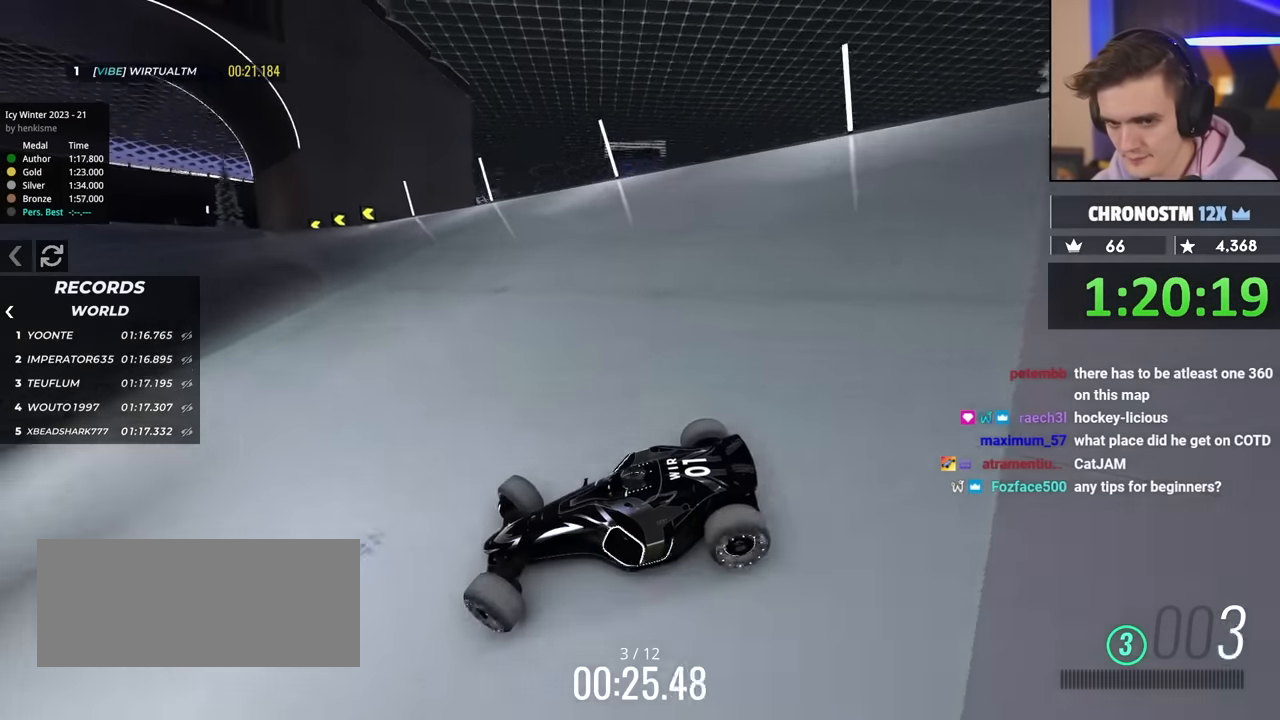
{"keys": ["right", "up"], "events": [[117, "brake", "down"], [167, "brake", "up"]]}
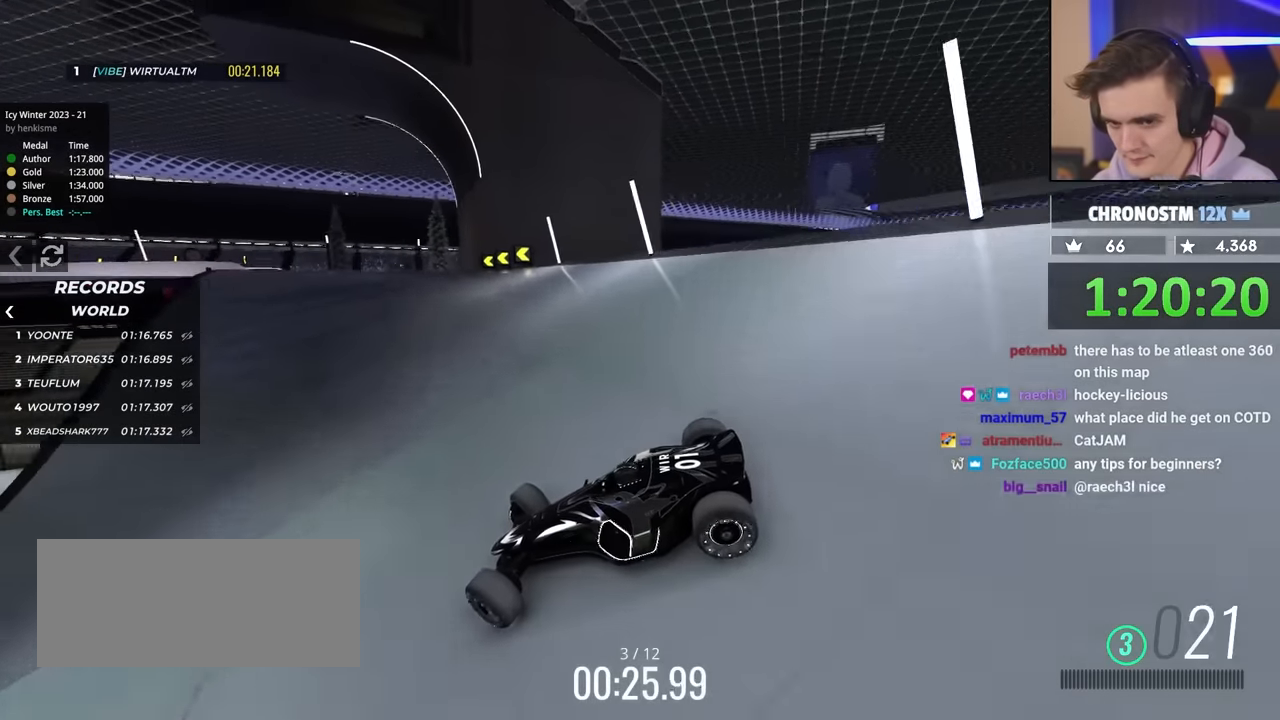
{"keys": ["right", "up"], "events": []}
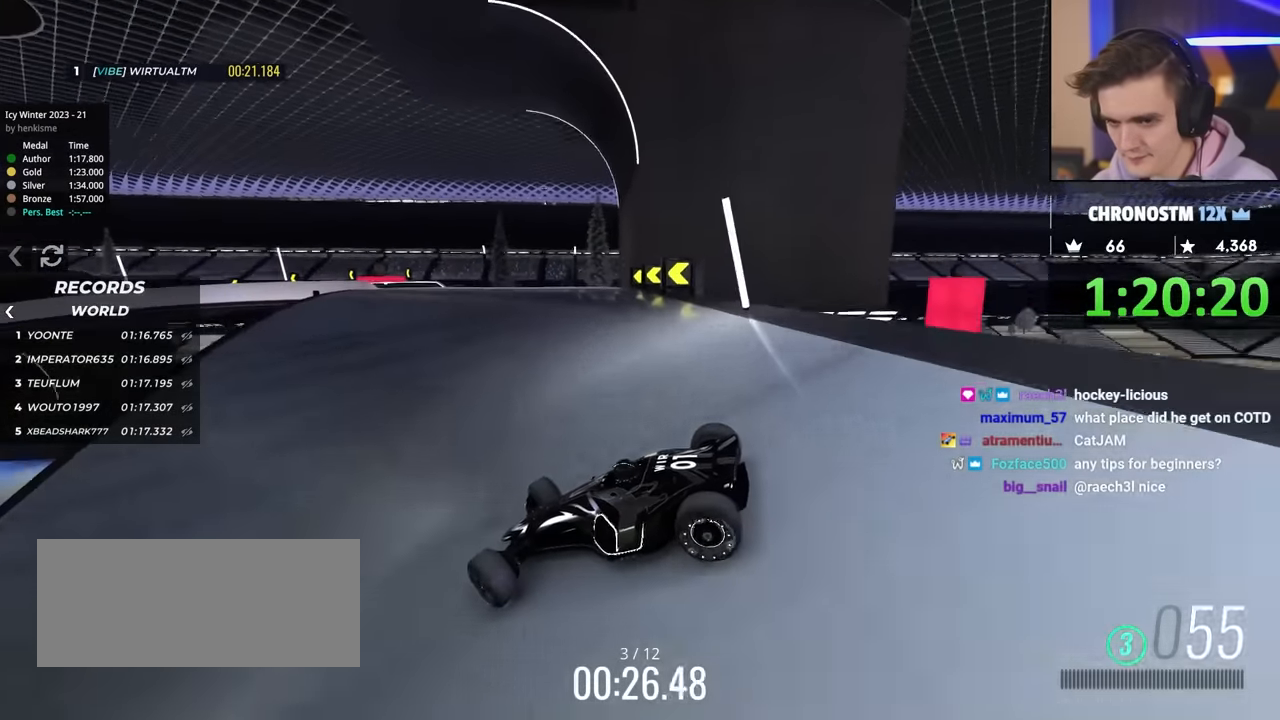
{"keys": ["brake", "right", "up"], "events": [[100, "brake", "down"], [200, "brake", "up"], [383, "brake", "down"]]}
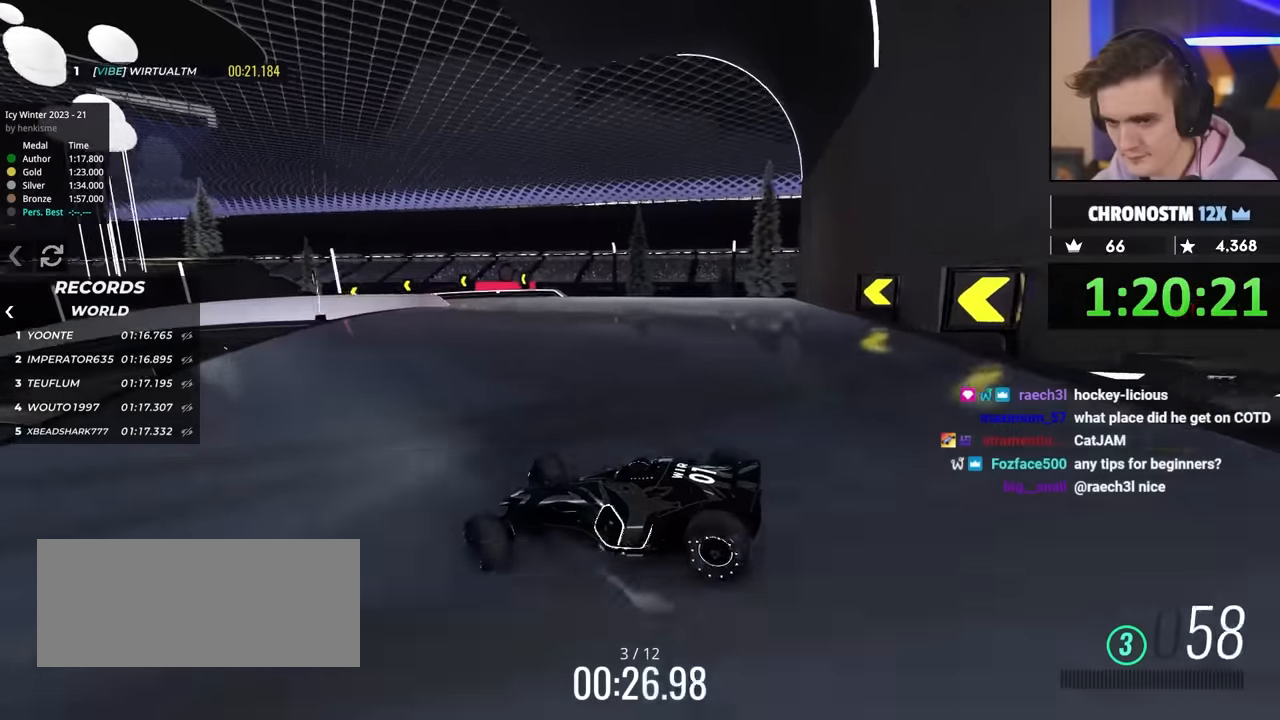
{"keys": ["right", "up"], "events": [[17, "right", "up"], [83, "brake", "up"], [300, "right", "down"]]}
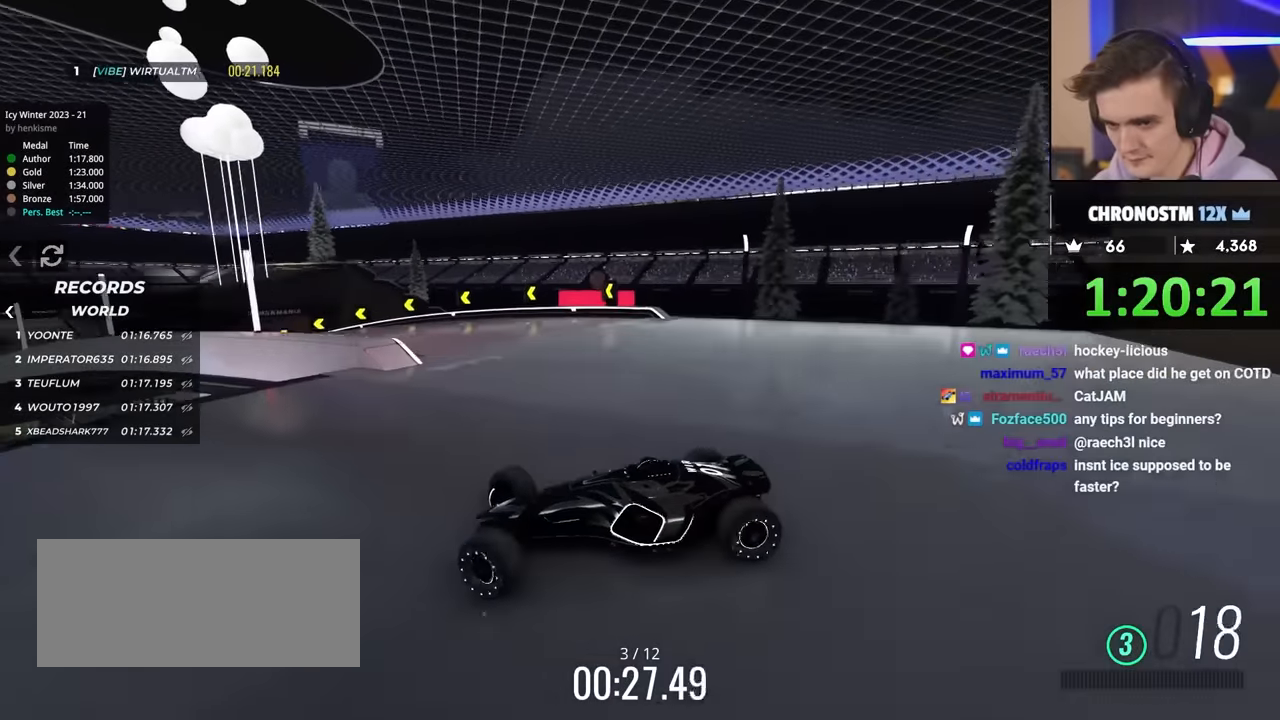
{"keys": ["up"], "events": [[417, "right", "up"]]}
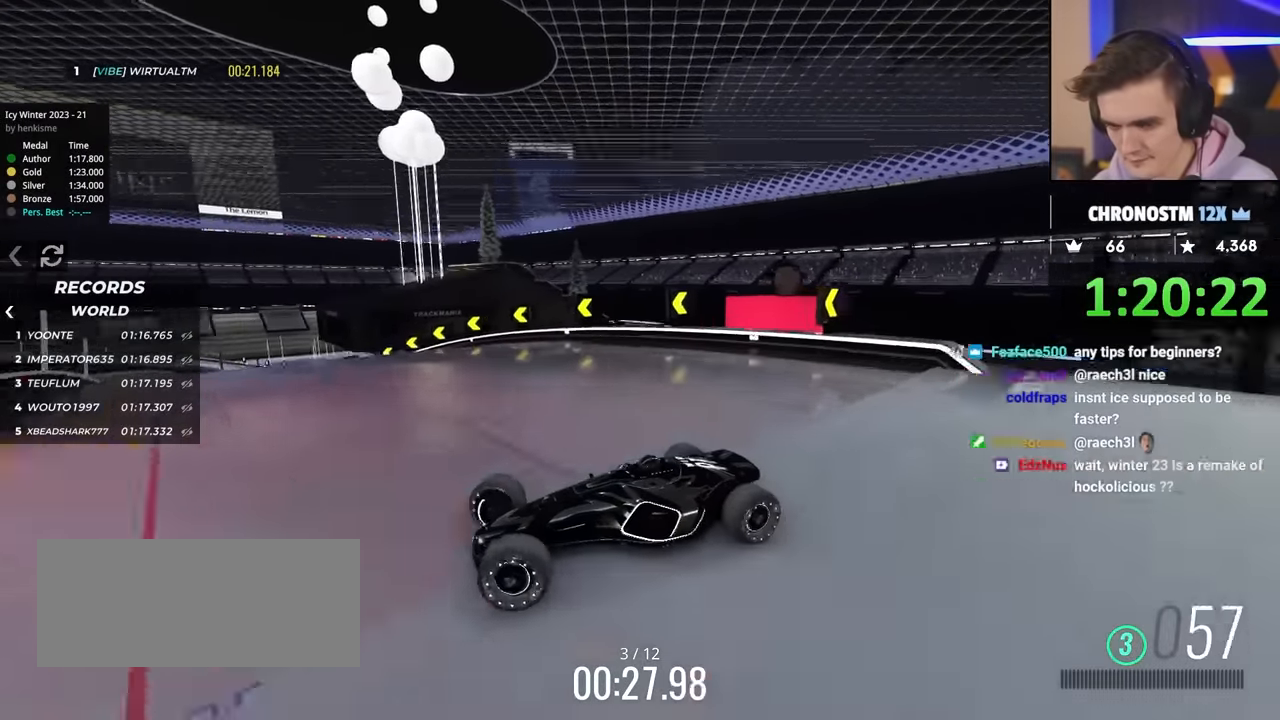
{"keys": ["right", "up"], "events": [[17, "right", "down"], [383, "up", "up"], [433, "up", "down"]]}
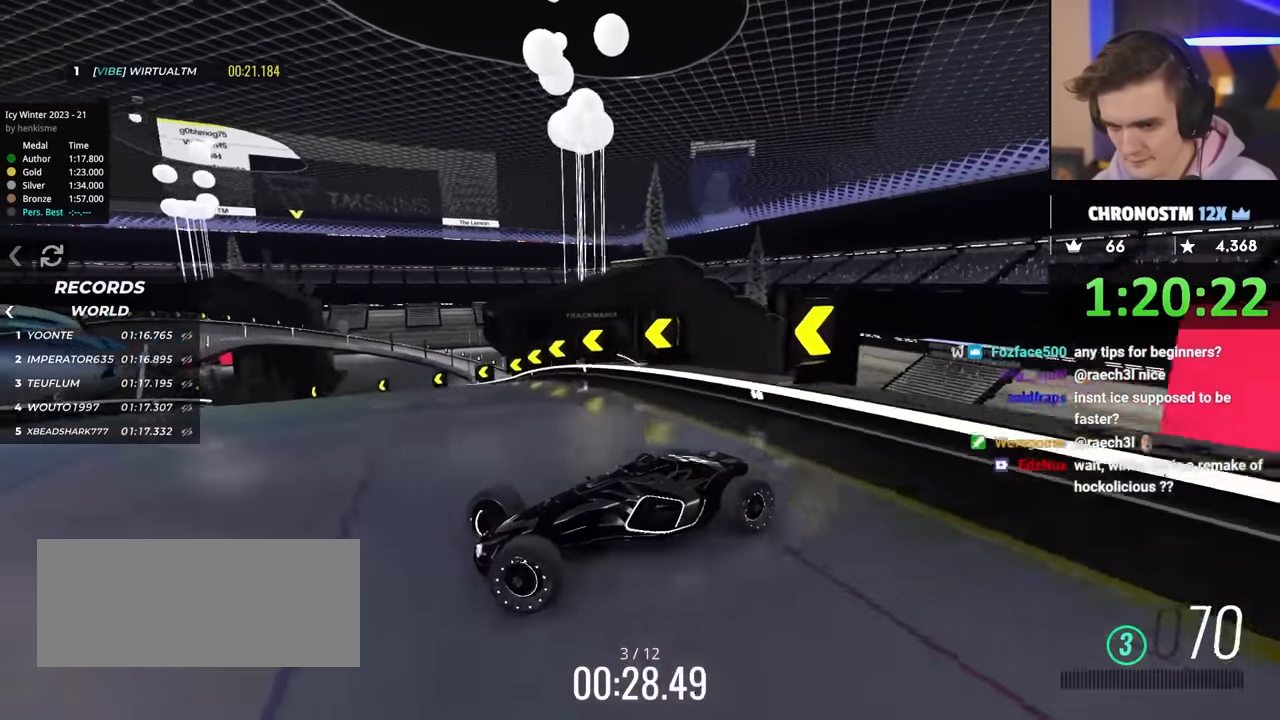
{"keys": ["right", "up"], "events": [[317, "brake", "down"], [400, "brake", "up"]]}
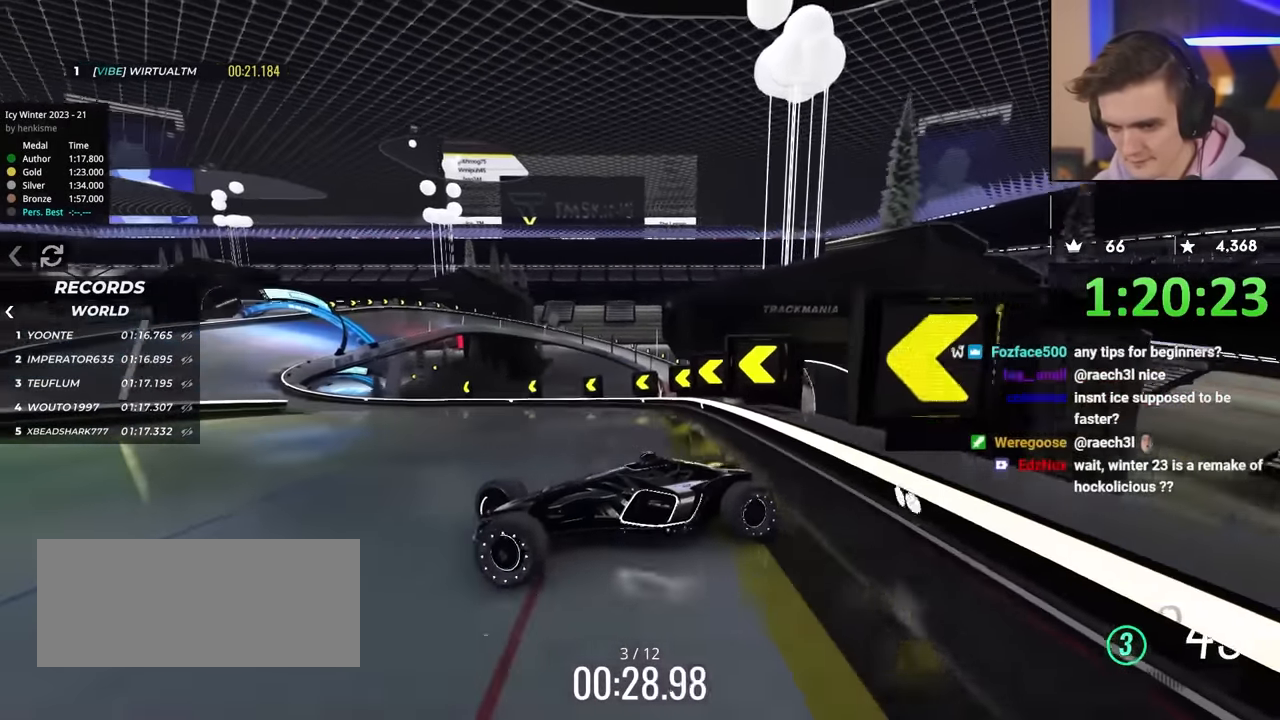
{"keys": ["brake", "right", "up"], "events": [[133, "brake", "down"], [183, "brake", "up"], [467, "brake", "down"]]}
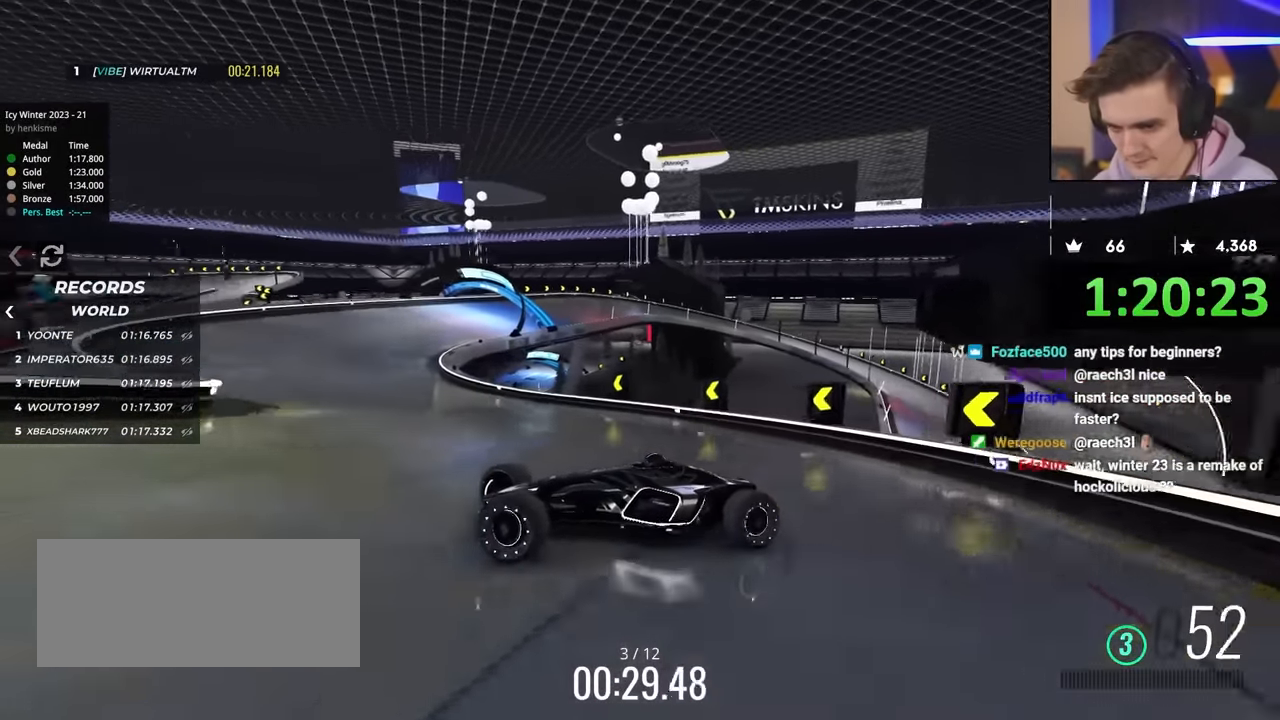
{"keys": ["brake", "right", "up"], "events": [[67, "brake", "up"], [267, "brake", "down"], [367, "brake", "up"], [450, "brake", "down"]]}
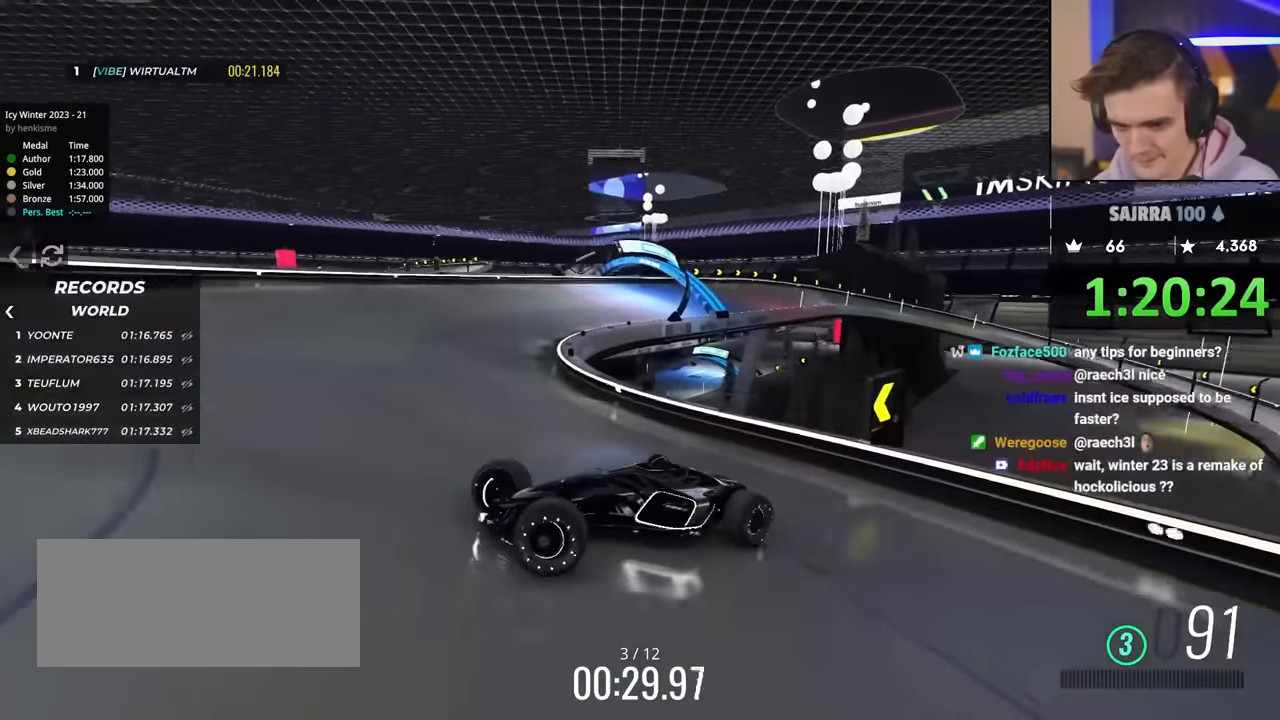
{"keys": [], "events": [[333, "brake", "up"], [367, "right", "up"], [417, "up", "up"]]}
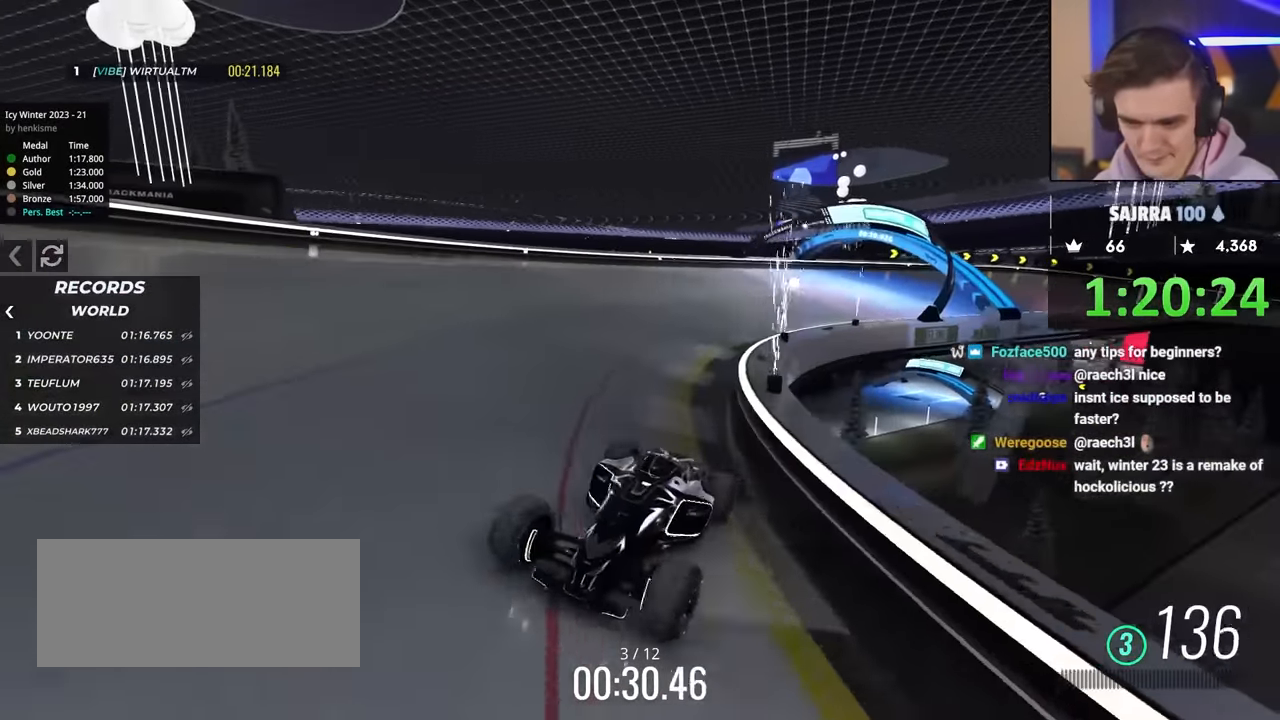
{"keys": ["left", "up"], "events": [[67, "left", "down"], [117, "up", "down"], [250, "up", "up"], [400, "up", "down"]]}
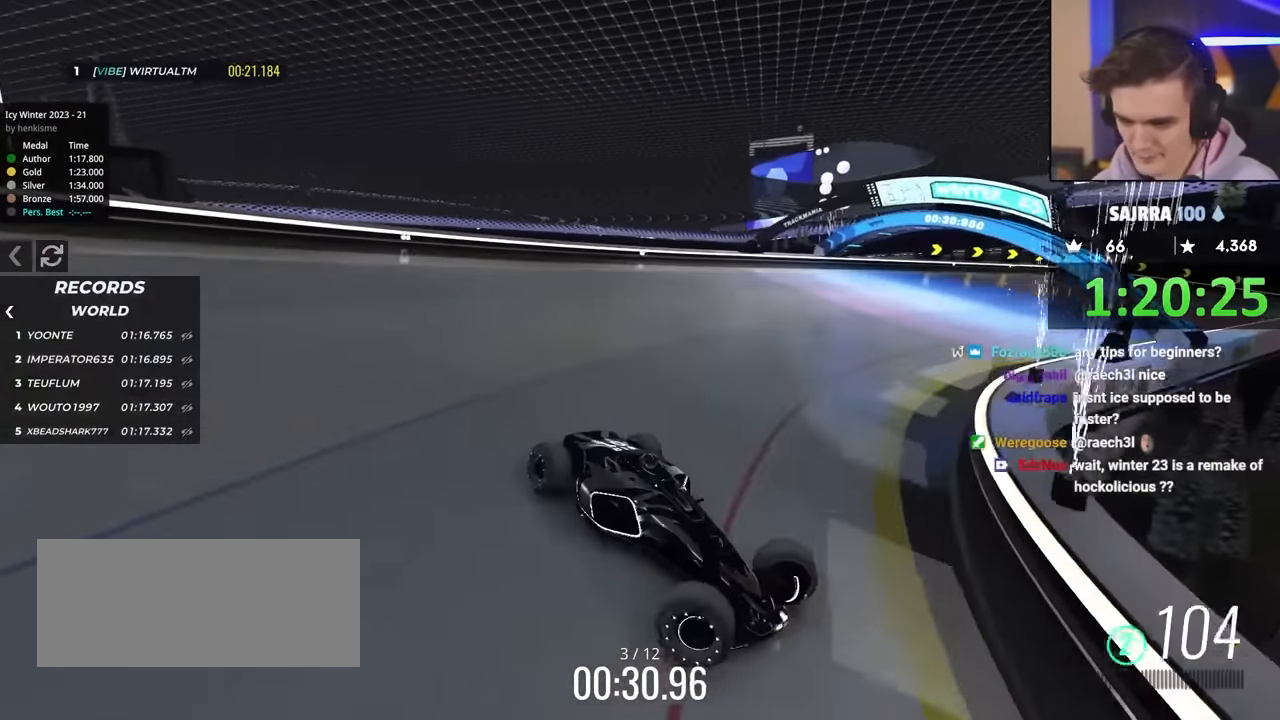
{"keys": ["right", "up"], "events": [[300, "left", "up"], [300, "right", "down"], [350, "brake", "down"], [433, "brake", "up"]]}
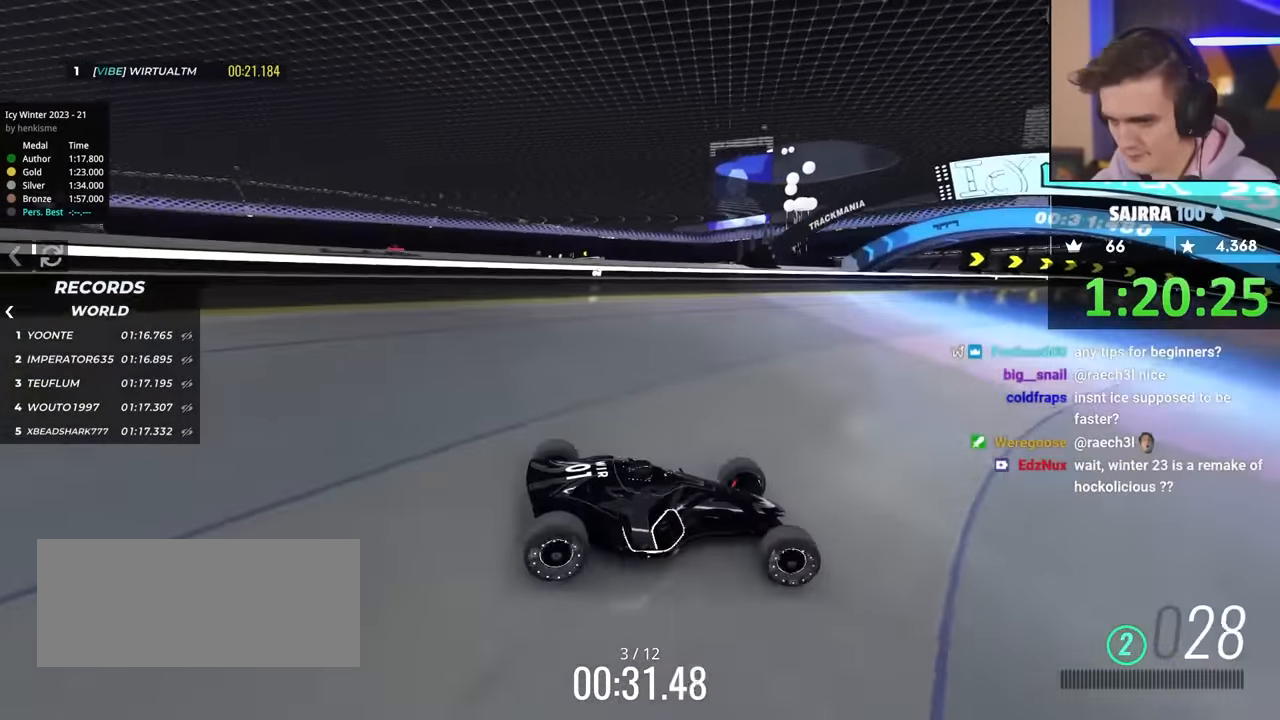
{"keys": ["right", "up"], "events": [[217, "right", "up"], [500, "right", "down"]]}
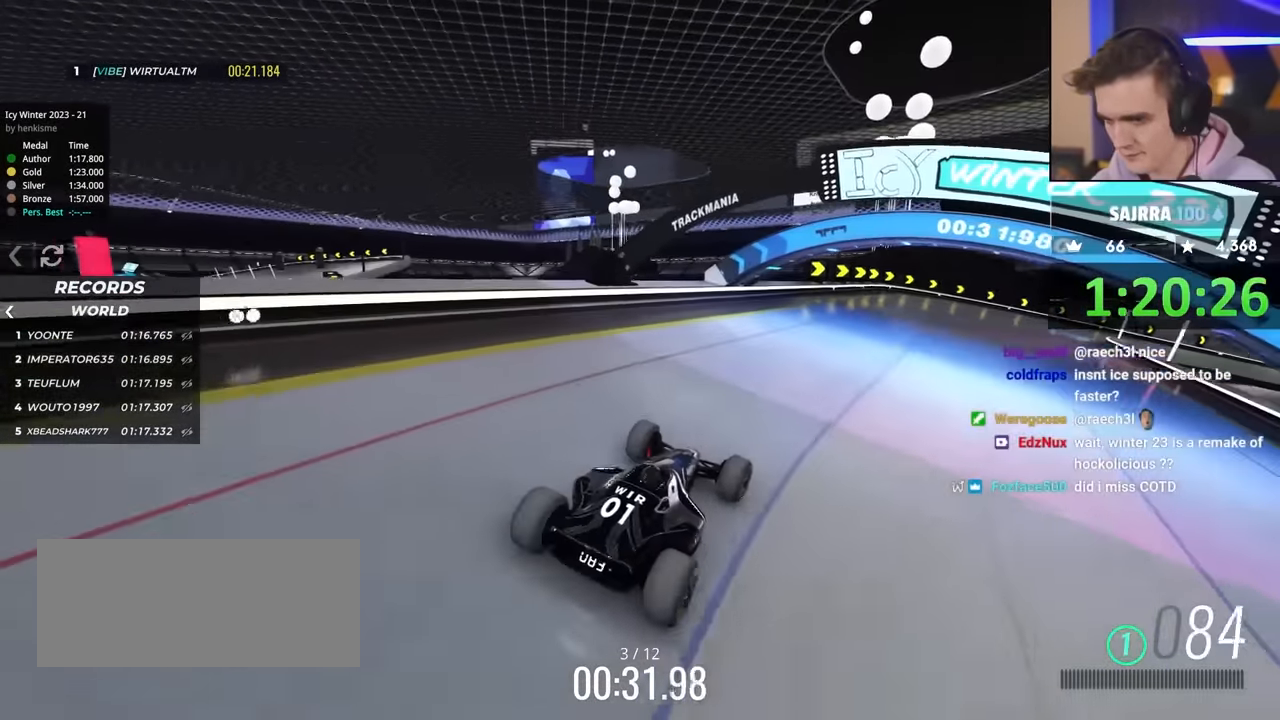
{"keys": ["up"], "events": [[417, "right", "up"]]}
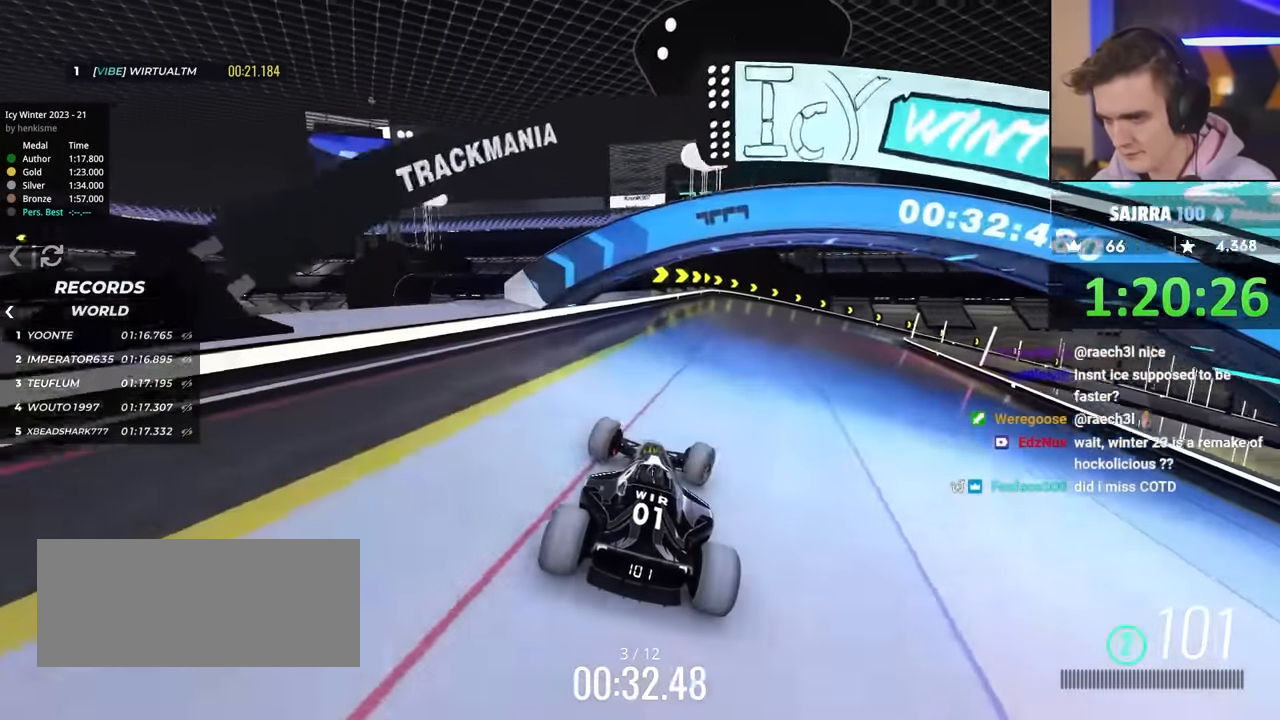
{"keys": ["left", "up"], "events": [[333, "left", "down"]]}
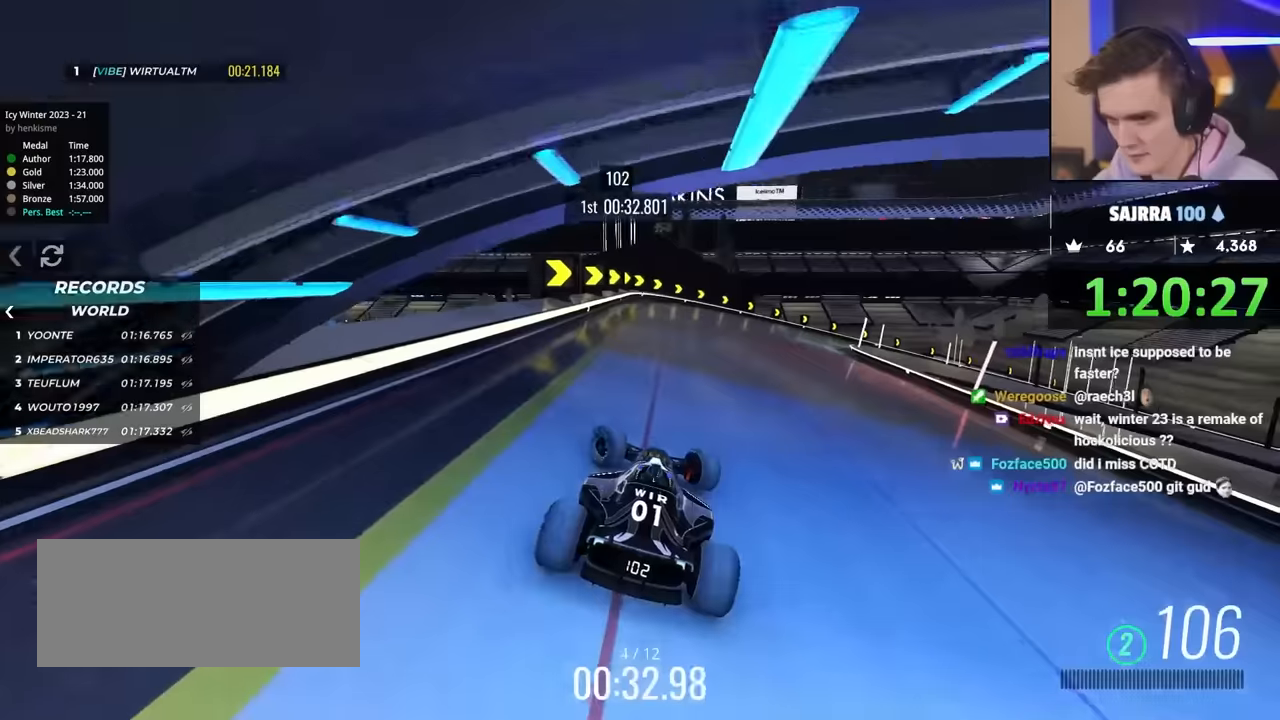
{"keys": ["right", "up"], "events": [[116, "left", "up"], [216, "right", "down"], [350, "right", "up"], [450, "right", "down"]]}
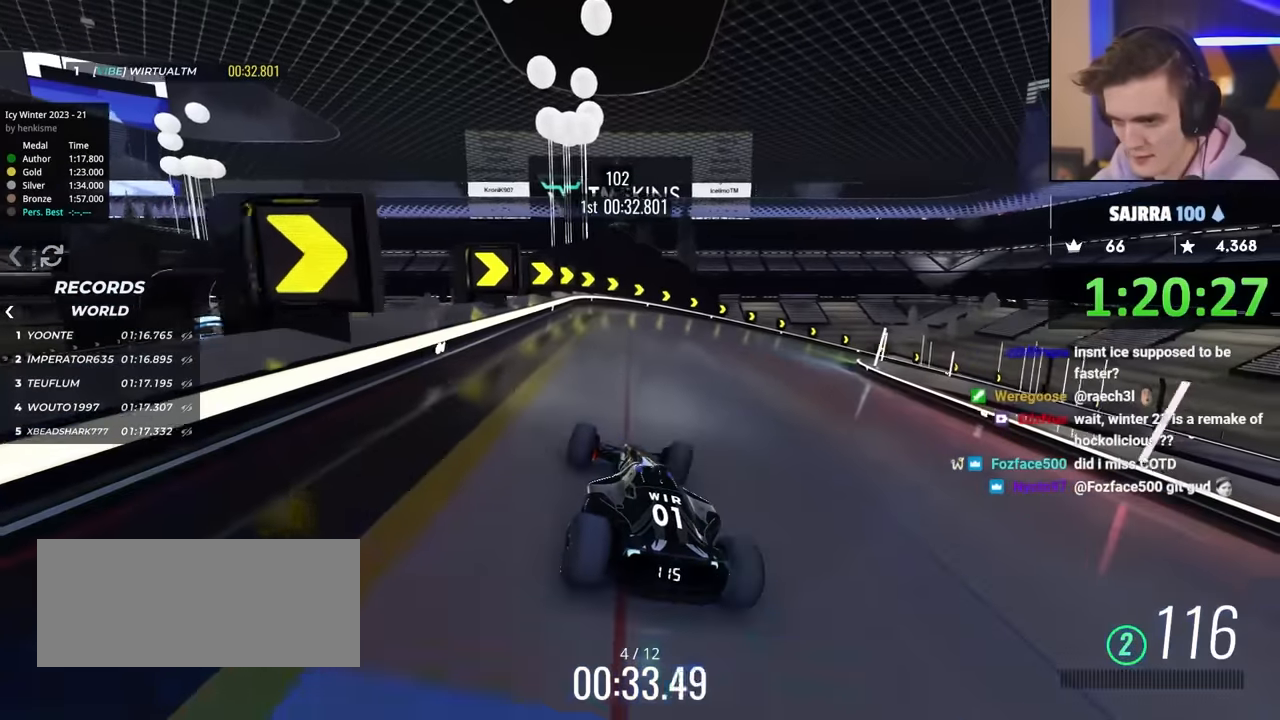
{"keys": ["right", "up"], "events": [[83, "right", "up"], [183, "right", "down"]]}
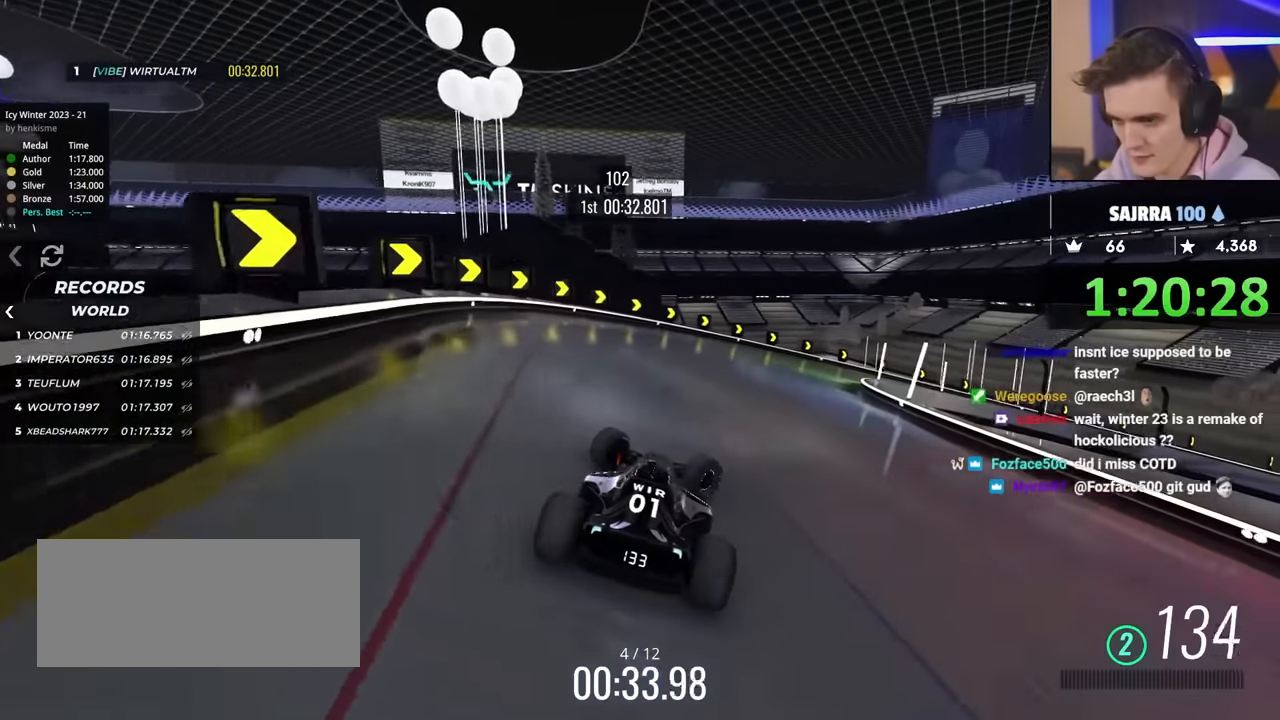
{"keys": ["left"], "events": [[116, "up", "up"], [433, "right", "up"], [483, "left", "down"]]}
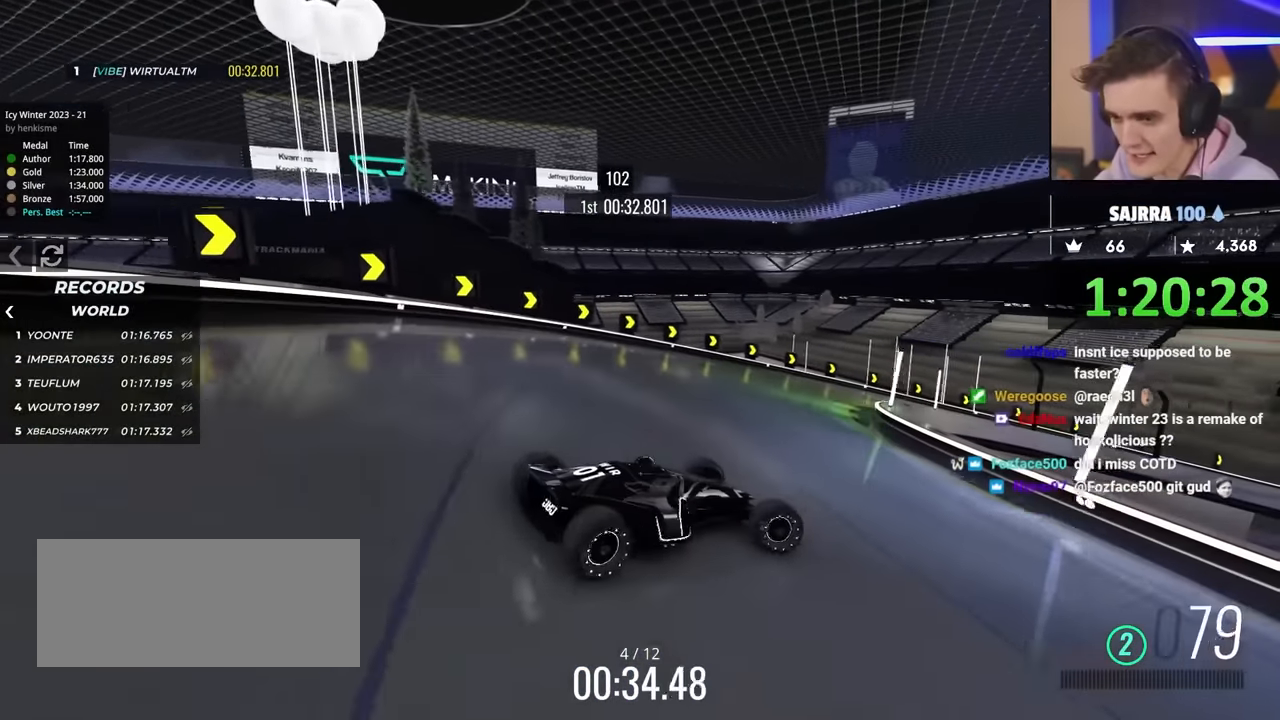
{"keys": ["left", "up"], "events": [[33, "up", "down"], [116, "left", "up"], [316, "left", "down"]]}
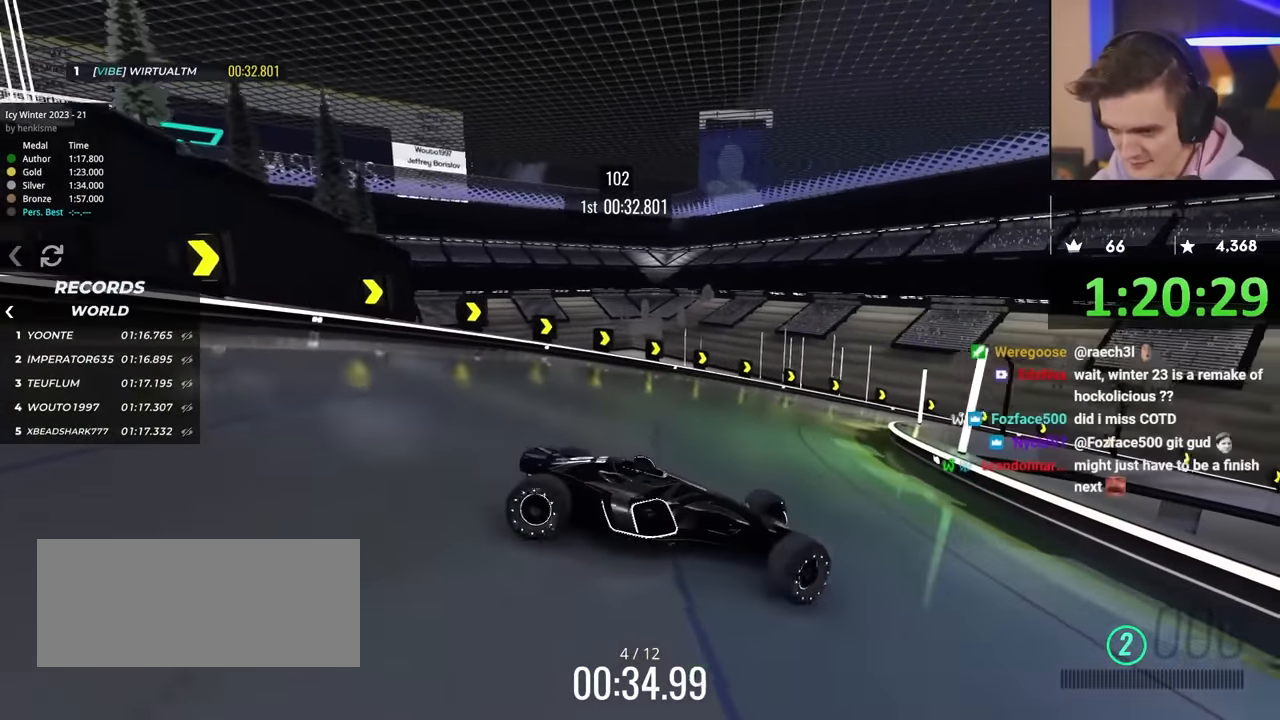
{"keys": ["left", "up"], "events": [[183, "up", "up"], [233, "left", "up"], [233, "up", "down"], [366, "left", "down"]]}
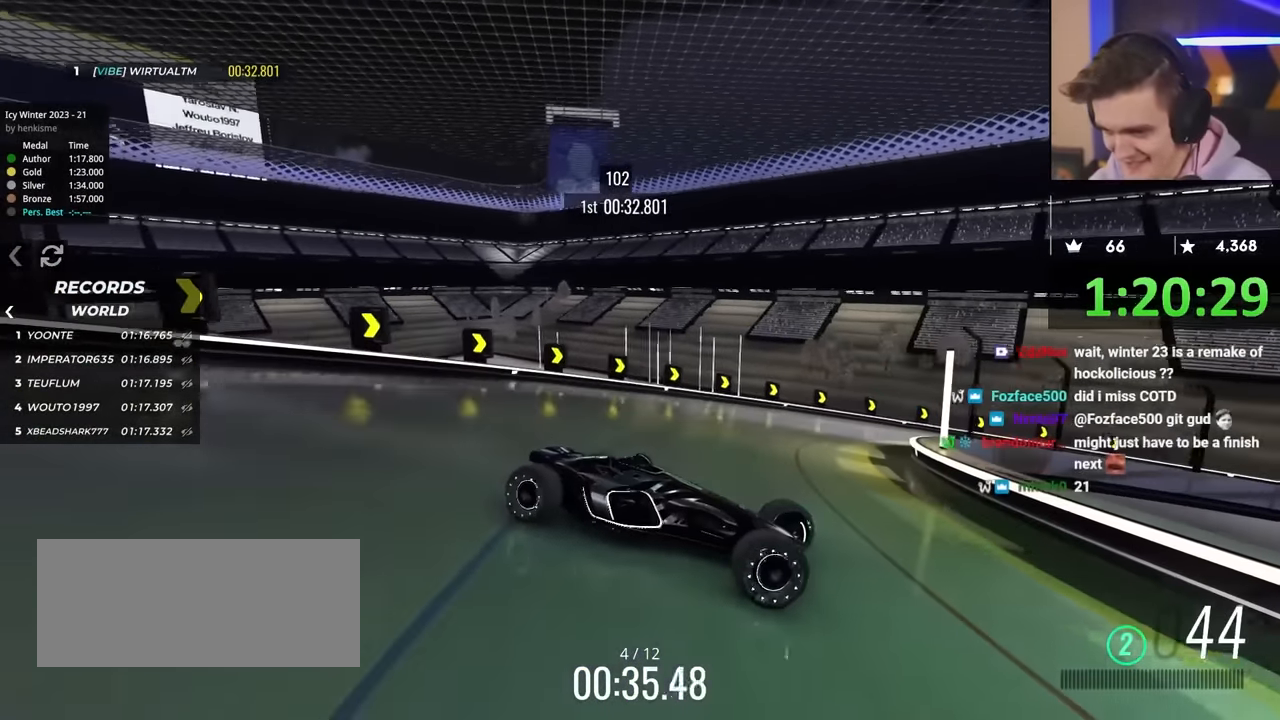
{"keys": ["left", "up"], "events": [[66, "up", "up"], [116, "up", "down"], [300, "brake", "down"], [350, "brake", "up"]]}